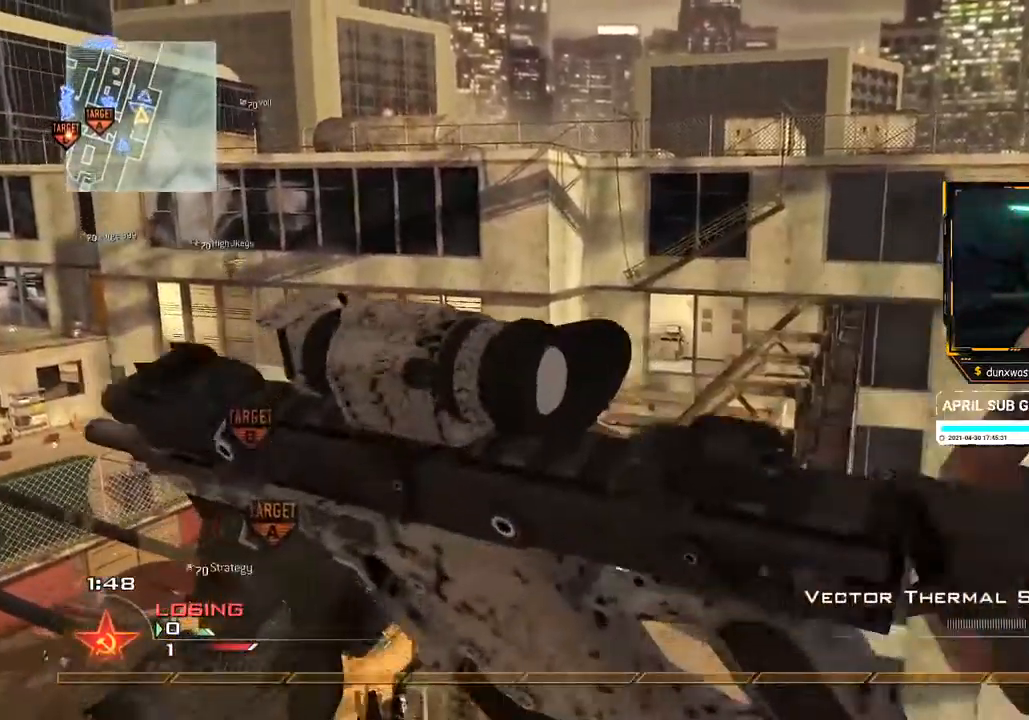
Gameplay with a controller (Xbox layout); each line is a JSON object with the inputs held at the frame after it. "events" lists button and stick changes between this image and that frame as [ms after this image, input, new state], when the widget could be followed in between. Not read: L3 R3.
{"buttons": [], "left_stick": "up", "right_stick": "right", "events": [[66, "right_stick", "right"], [100, "A", "down"], [166, "A", "up"], [233, "Y", "down"], [300, "Y", "up"], [300, "left_stick", "center"], [483, "left_stick", "up"]]}
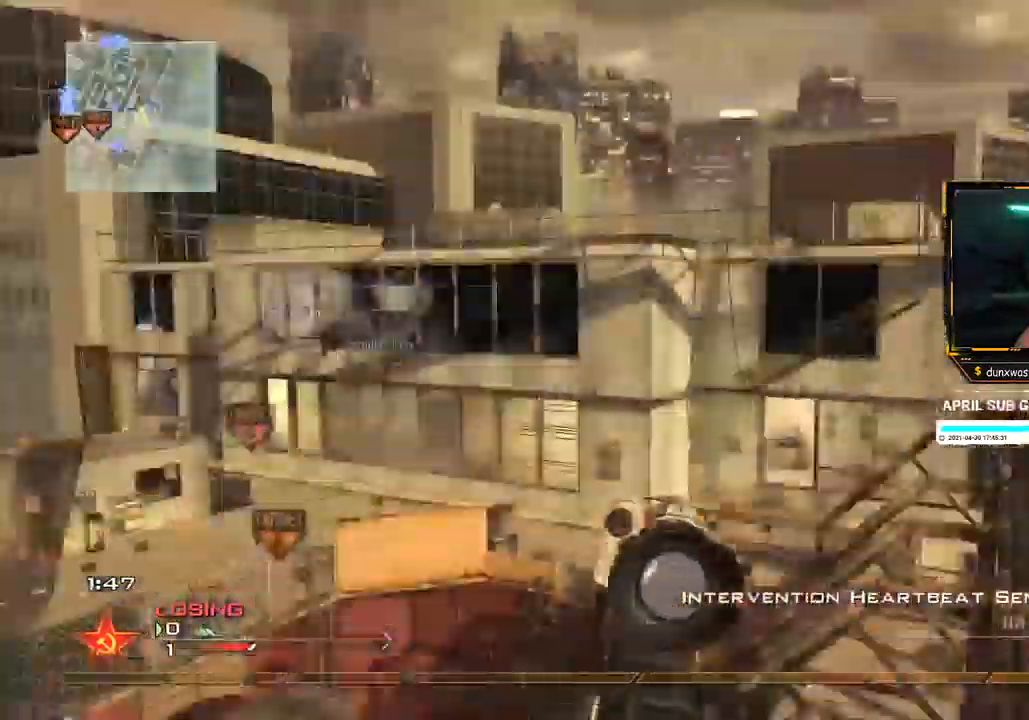
{"buttons": [], "left_stick": "center", "right_stick": "right", "events": [[284, "Y", "down"], [333, "Y", "up"], [400, "left_stick", "center"], [416, "Y", "down"], [483, "Y", "up"]]}
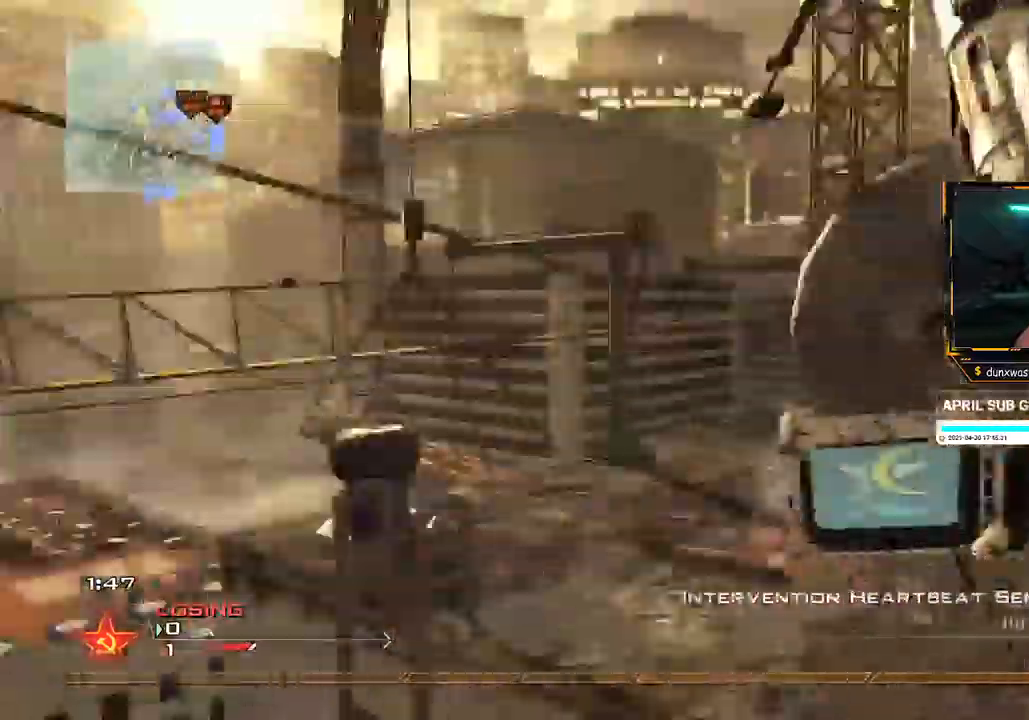
{"buttons": [], "left_stick": "center", "right_stick": "center", "events": [[100, "R2", "down"], [100, "right_stick", "center"], [367, "Y", "down"], [450, "Y", "up"], [484, "R2", "up"]]}
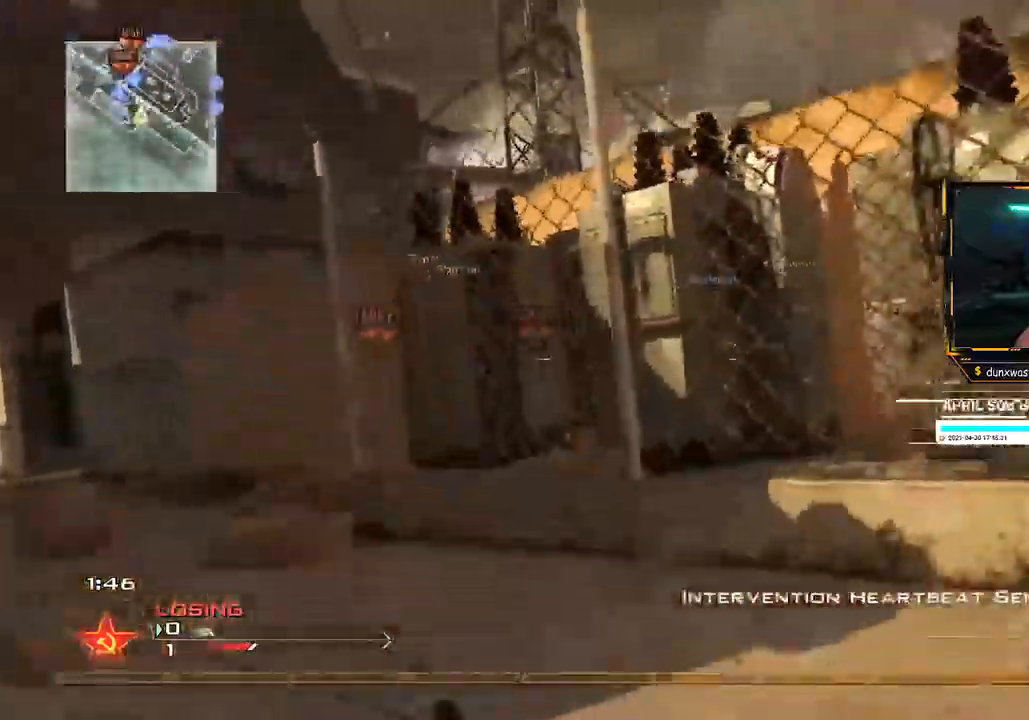
{"buttons": ["DPAD_DOWN"], "left_stick": "center", "right_stick": "center", "events": [[34, "START", "down"], [150, "START", "up"], [201, "A", "down"], [367, "A", "up"], [367, "DPAD_DOWN", "down"], [417, "DPAD_DOWN", "up"], [501, "DPAD_DOWN", "down"]]}
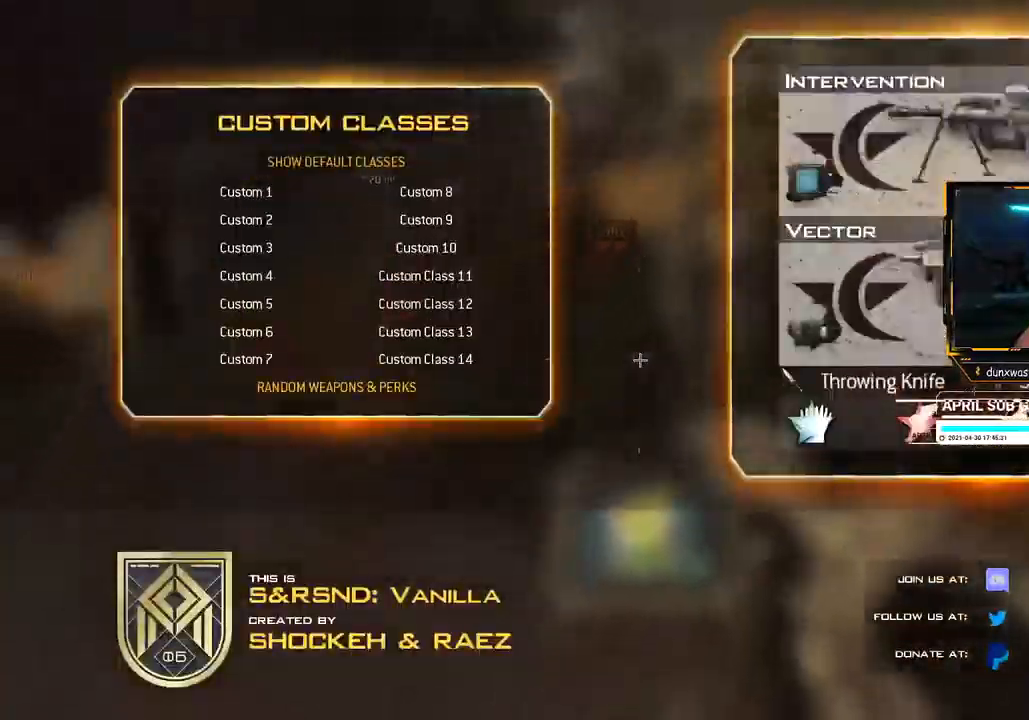
{"buttons": [], "left_stick": "up-left", "right_stick": "left", "events": [[100, "DPAD_DOWN", "up"], [150, "A", "down"], [233, "A", "up"], [300, "left_stick", "left"], [367, "right_stick", "left"], [417, "left_stick", "up-left"]]}
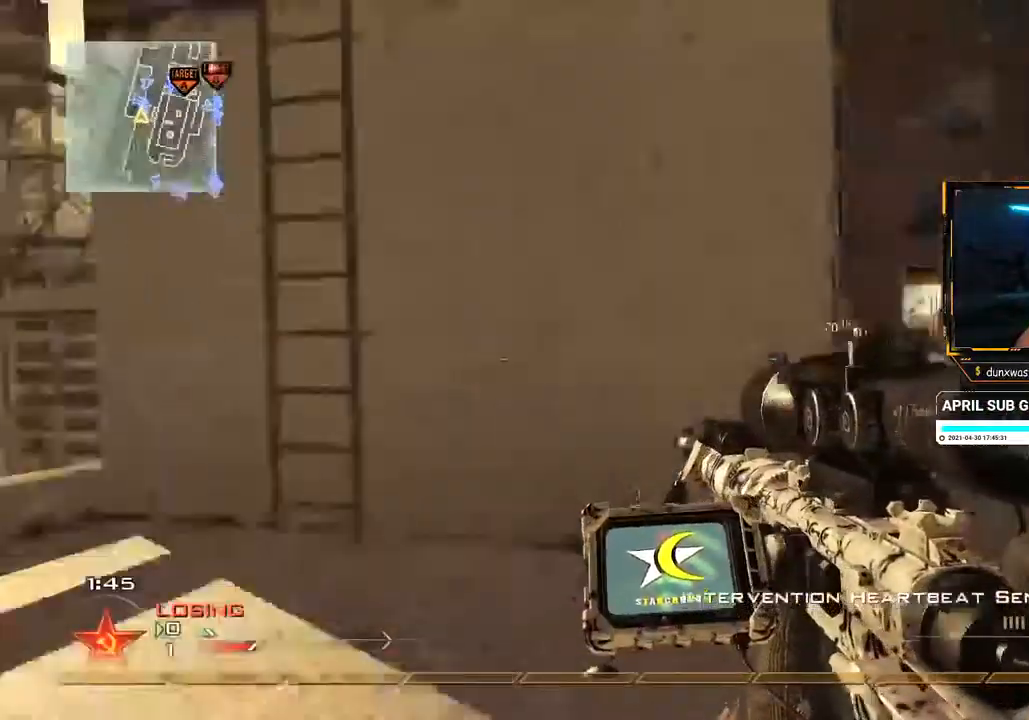
{"buttons": [], "left_stick": "center", "right_stick": "center", "events": [[34, "right_stick", "center"], [217, "left_stick", "up"], [384, "left_stick", "left"], [434, "X", "down"], [467, "left_stick", "center"], [501, "X", "up"]]}
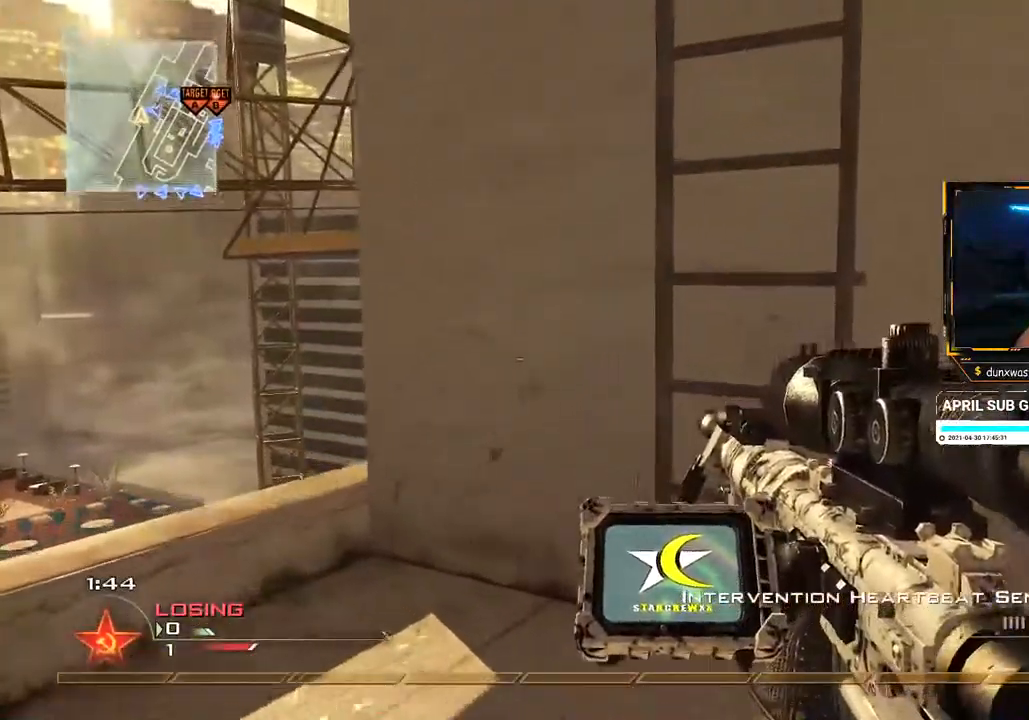
{"buttons": [], "left_stick": "up", "right_stick": "up-right", "events": [[133, "left_stick", "up"], [133, "right_stick", "right"], [217, "right_stick", "center"], [450, "right_stick", "up-right"]]}
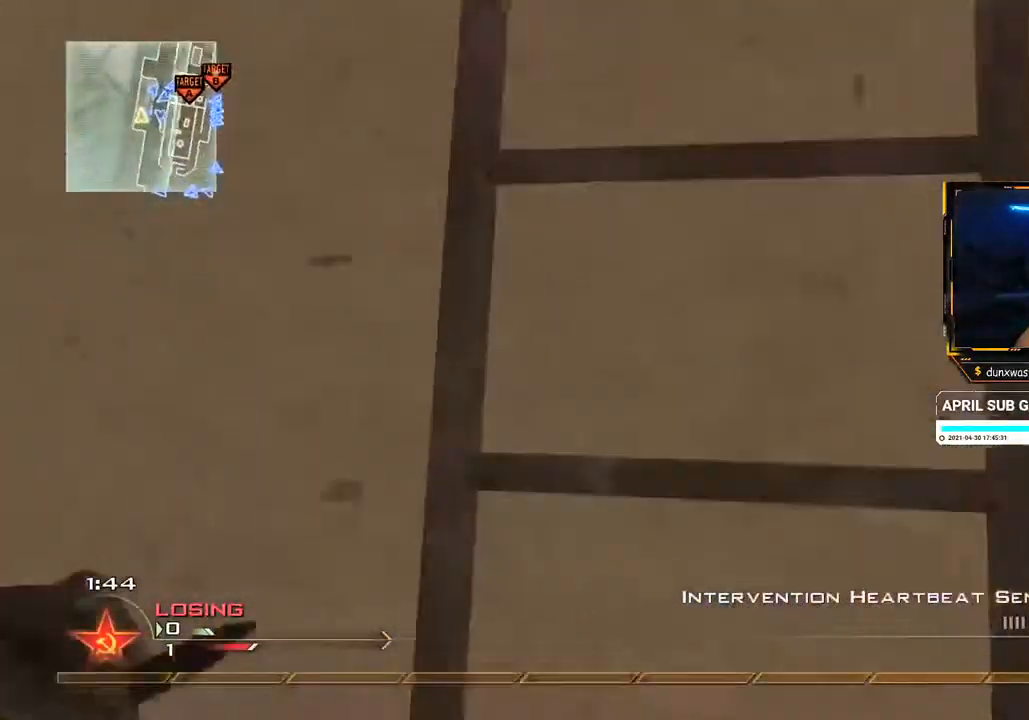
{"buttons": [], "left_stick": "up", "right_stick": "center", "events": [[134, "right_stick", "center"]]}
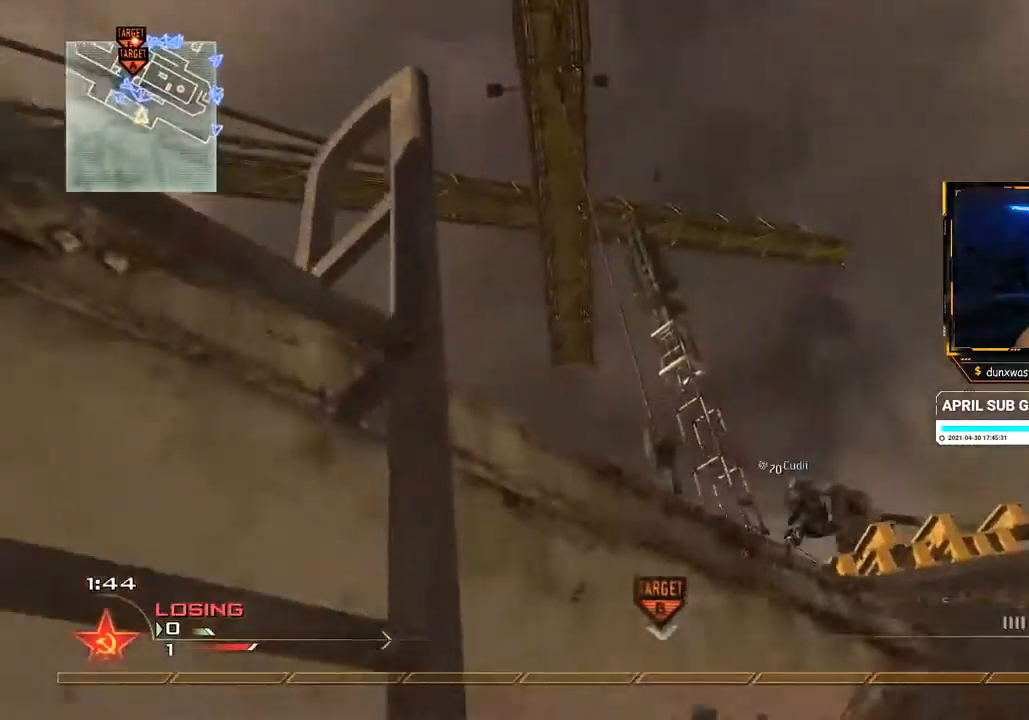
{"buttons": [], "left_stick": "up", "right_stick": "down-left", "events": [[417, "right_stick", "down-left"]]}
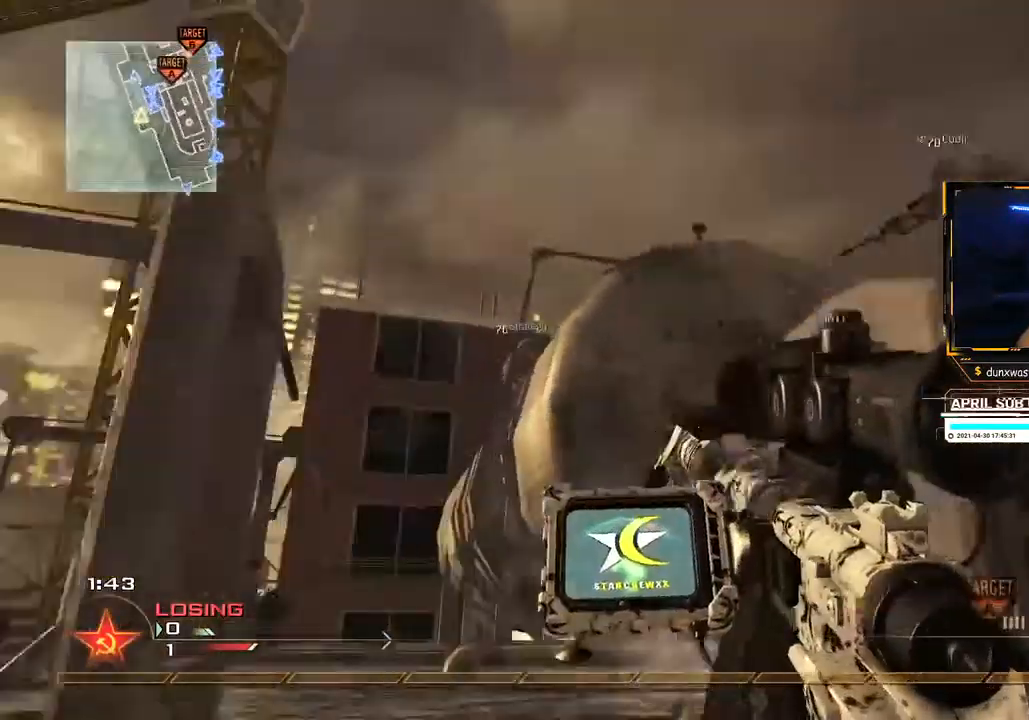
{"buttons": [], "left_stick": "up", "right_stick": "down-right", "events": [[34, "right_stick", "center"], [467, "right_stick", "down-right"]]}
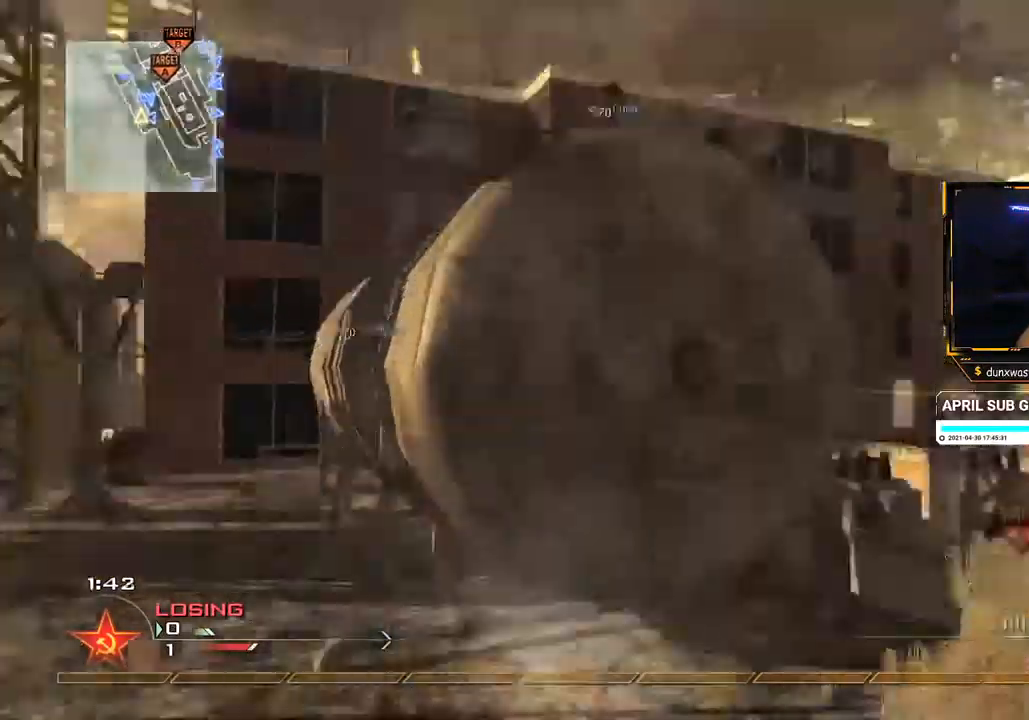
{"buttons": [], "left_stick": "up", "right_stick": "center", "events": [[33, "left_stick", "up-right"], [100, "right_stick", "center"], [150, "Y", "down"], [200, "Y", "up"], [250, "Y", "down"], [317, "Y", "up"], [484, "left_stick", "up"]]}
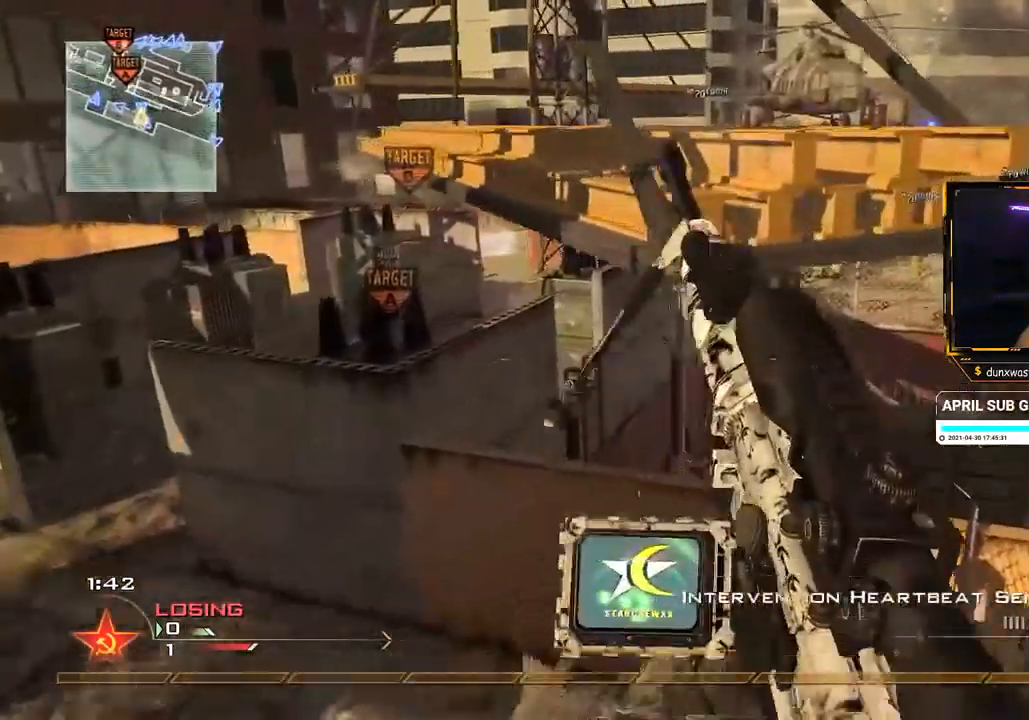
{"buttons": [], "left_stick": "up", "right_stick": "center", "events": [[84, "A", "down"], [150, "A", "up"], [217, "left_stick", "up-right"], [501, "left_stick", "up"]]}
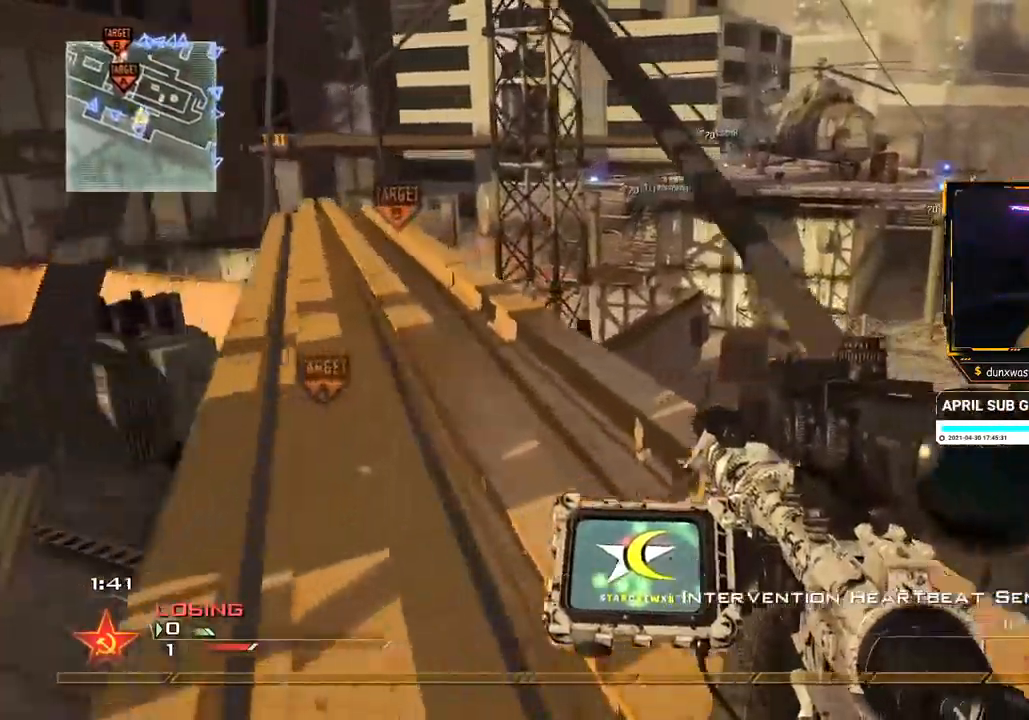
{"buttons": [], "left_stick": "right", "right_stick": "center", "events": [[100, "A", "down"], [167, "A", "up"], [217, "left_stick", "up-right"], [284, "right_stick", "left"], [384, "left_stick", "right"], [451, "right_stick", "center"]]}
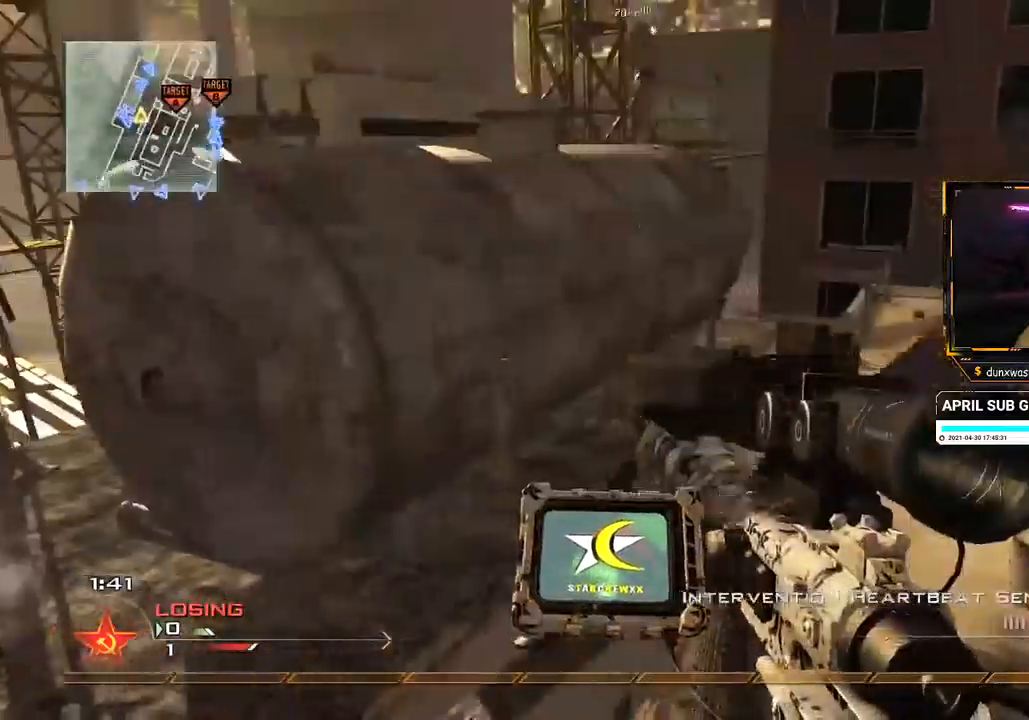
{"buttons": ["B"], "left_stick": "up-left", "right_stick": "center", "events": [[83, "left_stick", "up"], [250, "right_stick", "left"], [350, "A", "down"], [350, "right_stick", "center"], [400, "A", "up"], [400, "B", "down"], [450, "B", "up"], [467, "left_stick", "up-left"], [500, "B", "down"]]}
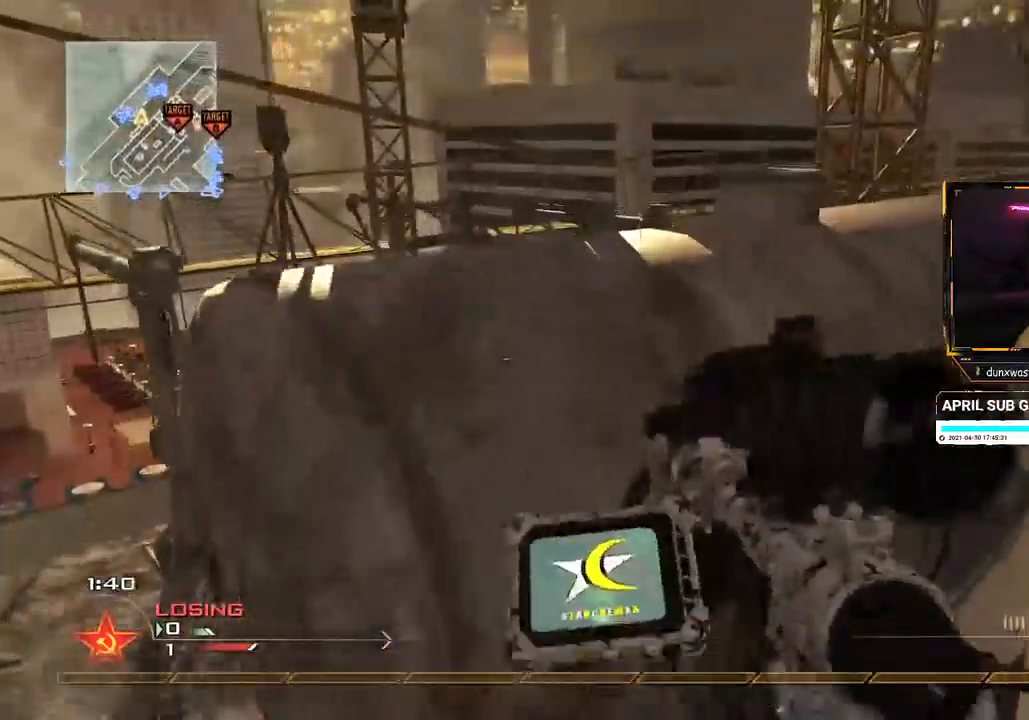
{"buttons": [], "left_stick": "down-left", "right_stick": "right", "events": [[100, "B", "up"], [367, "right_stick", "right"], [501, "left_stick", "down-left"]]}
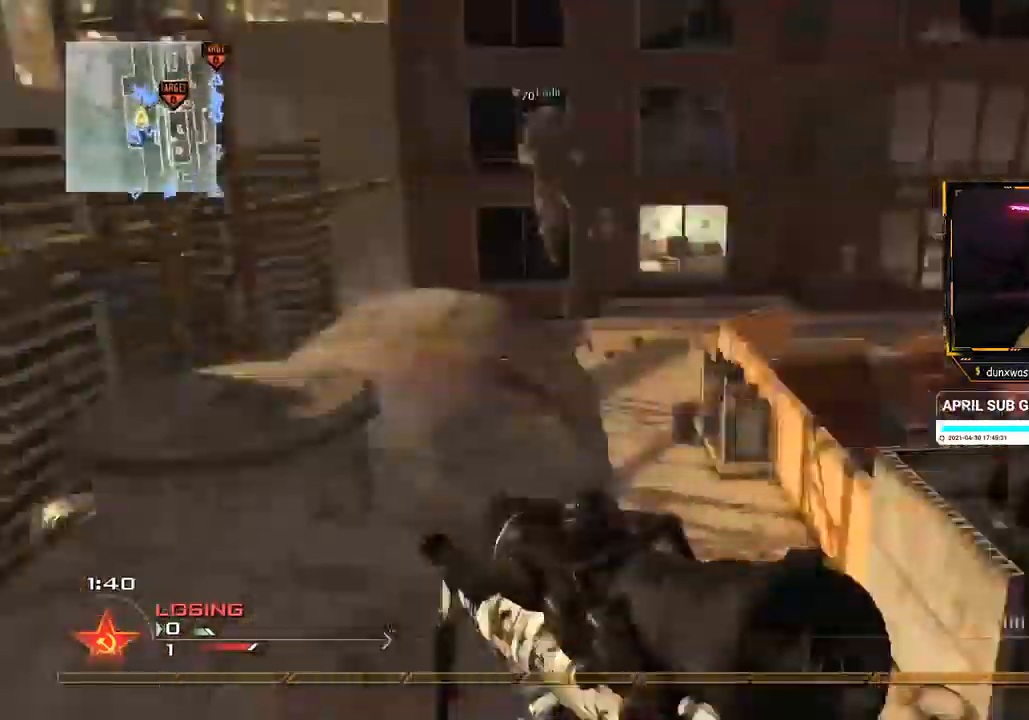
{"buttons": [], "left_stick": "up-right", "right_stick": "center", "events": [[167, "right_stick", "center"], [200, "left_stick", "center"], [333, "B", "down"], [417, "B", "up"], [500, "left_stick", "up-right"]]}
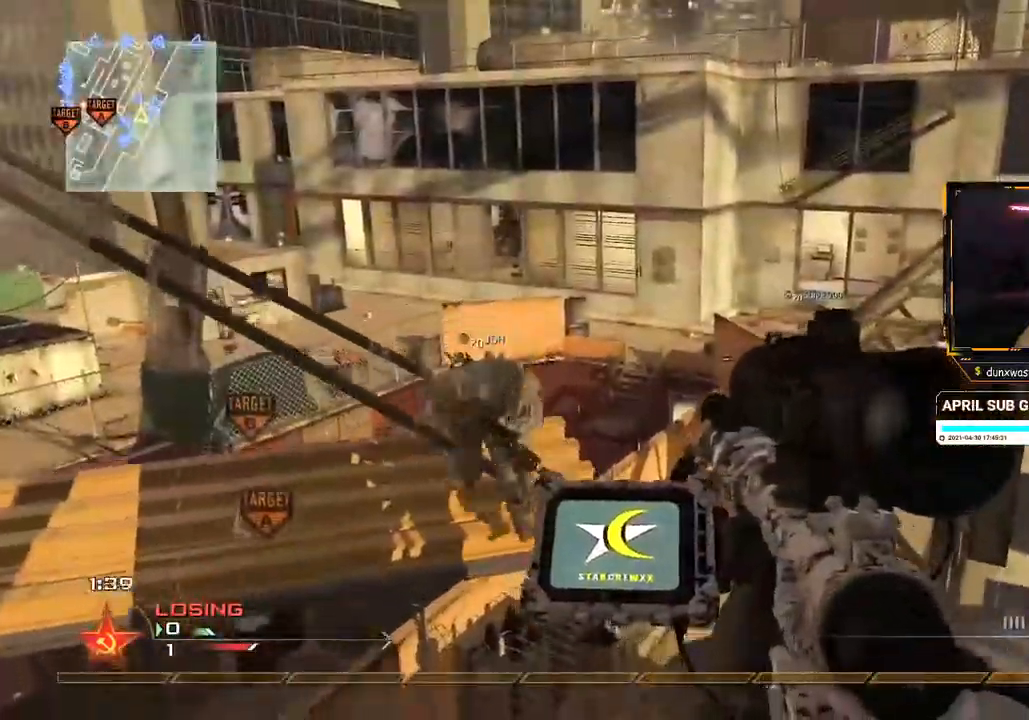
{"buttons": [], "left_stick": "center", "right_stick": "center", "events": [[67, "right_stick", "up-right"], [134, "left_stick", "center"], [134, "right_stick", "center"], [167, "X", "down"], [217, "X", "up"], [334, "left_stick", "right"], [384, "left_stick", "center"]]}
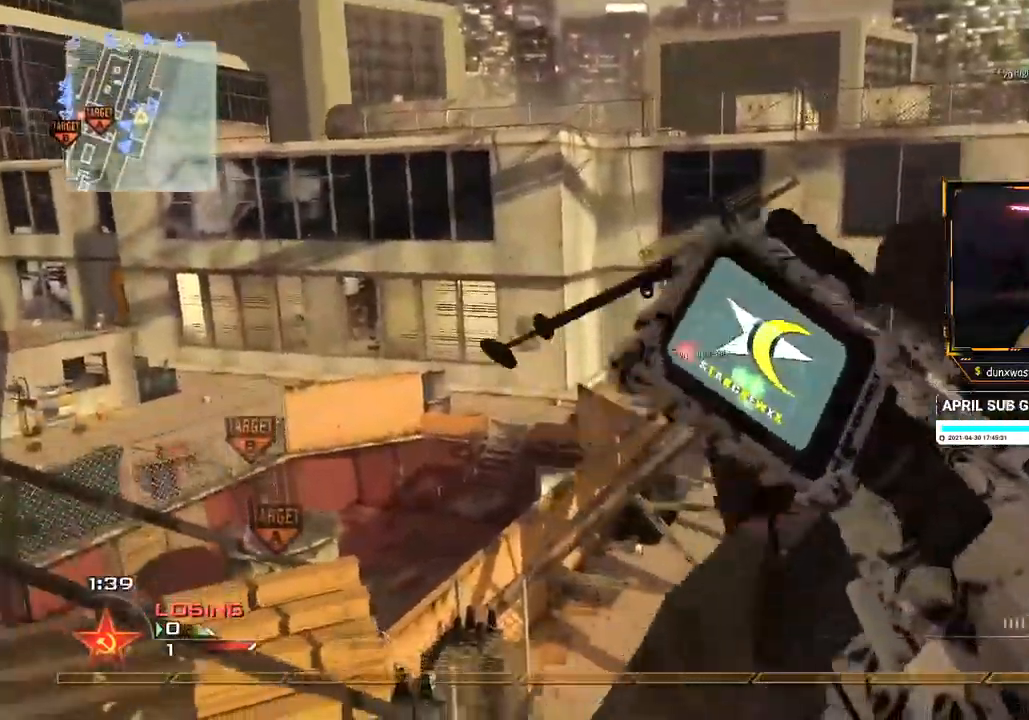
{"buttons": [], "left_stick": "up-right", "right_stick": "center", "events": [[50, "Y", "down"], [50, "left_stick", "up"], [150, "Y", "up"], [150, "left_stick", "up-right"], [367, "A", "down"], [450, "A", "up"]]}
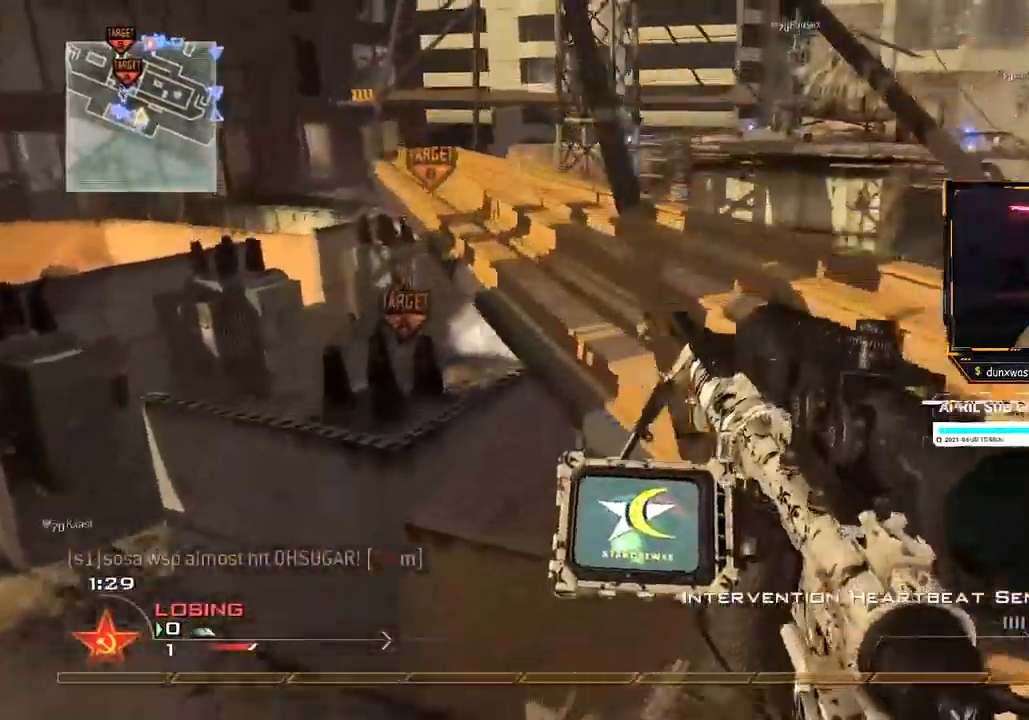
{"buttons": [], "left_stick": "up-right", "right_stick": "center", "events": [[84, "right_stick", "left"], [167, "right_stick", "center"], [351, "A", "down"], [467, "A", "up"]]}
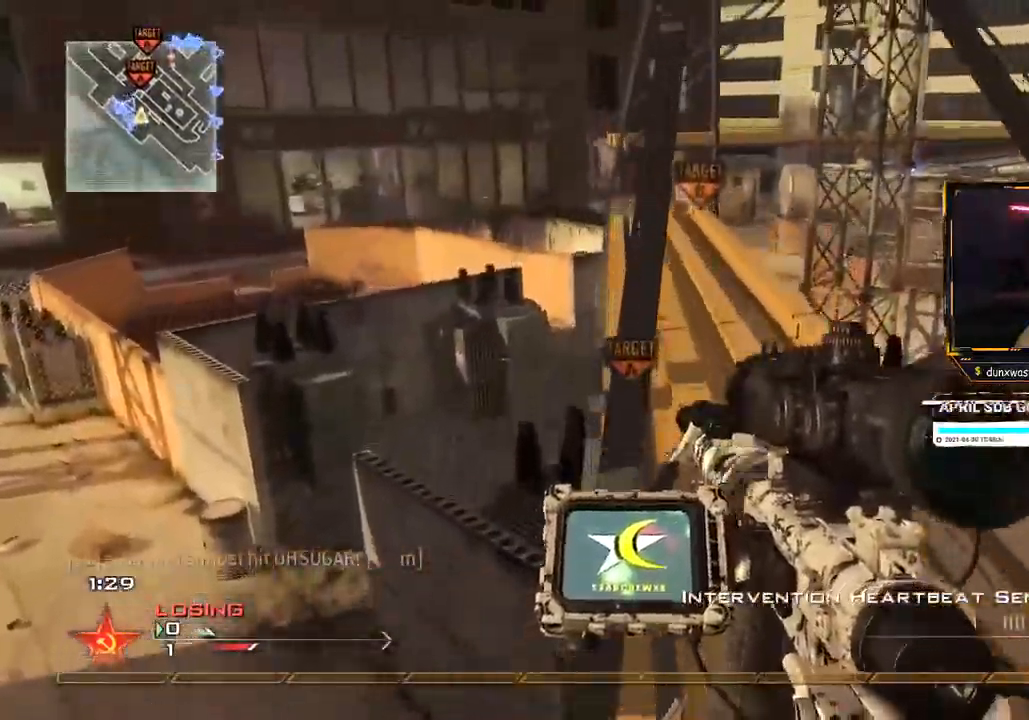
{"buttons": [], "left_stick": "center", "right_stick": "center", "events": [[133, "left_stick", "right"], [167, "right_stick", "left"], [333, "right_stick", "center"], [400, "left_stick", "center"]]}
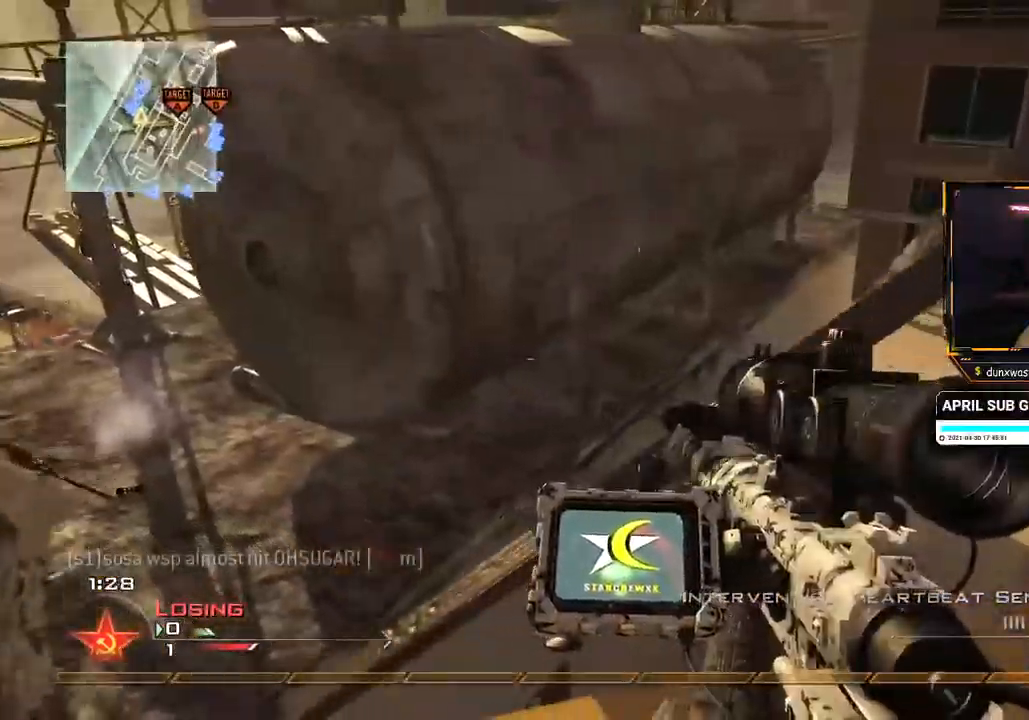
{"buttons": ["B"], "left_stick": "up-right", "right_stick": "center"}
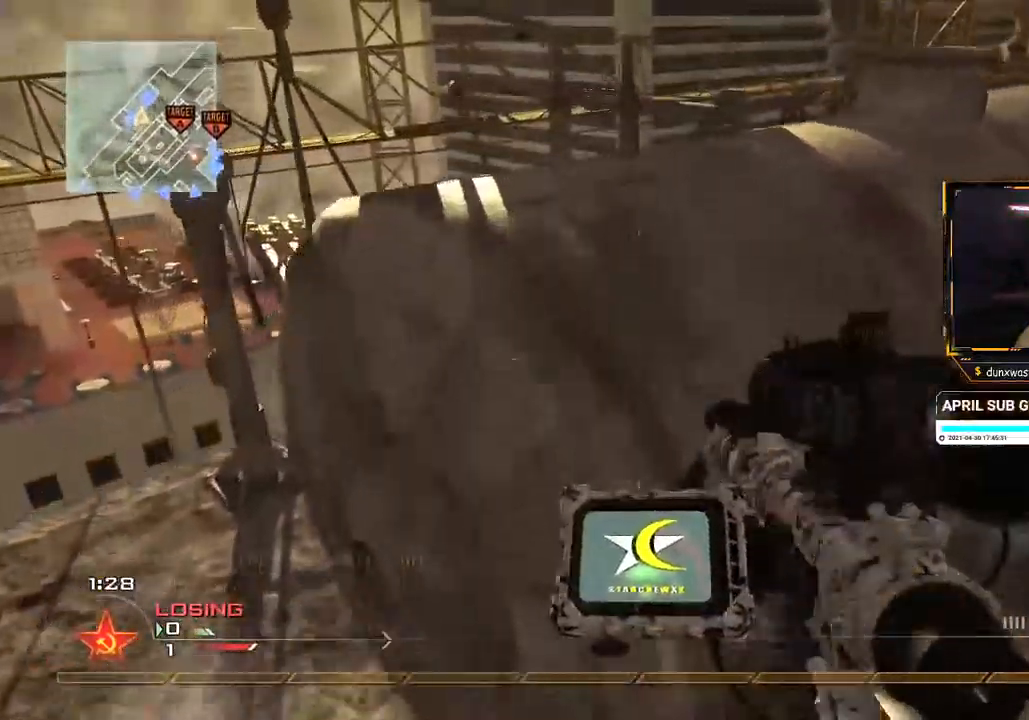
{"buttons": [], "left_stick": "center", "right_stick": "right", "events": [[166, "B", "up"], [233, "left_stick", "up"], [417, "right_stick", "right"], [483, "left_stick", "center"]]}
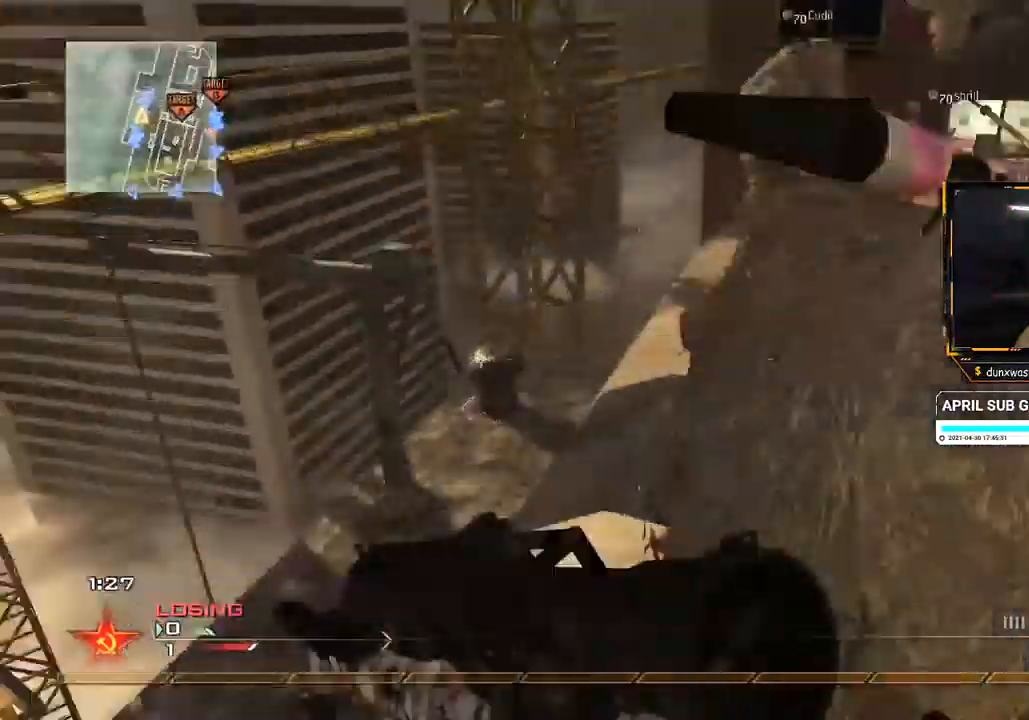
{"buttons": ["B"], "left_stick": "center", "right_stick": "center", "events": [[84, "right_stick", "center"], [150, "B", "down"]]}
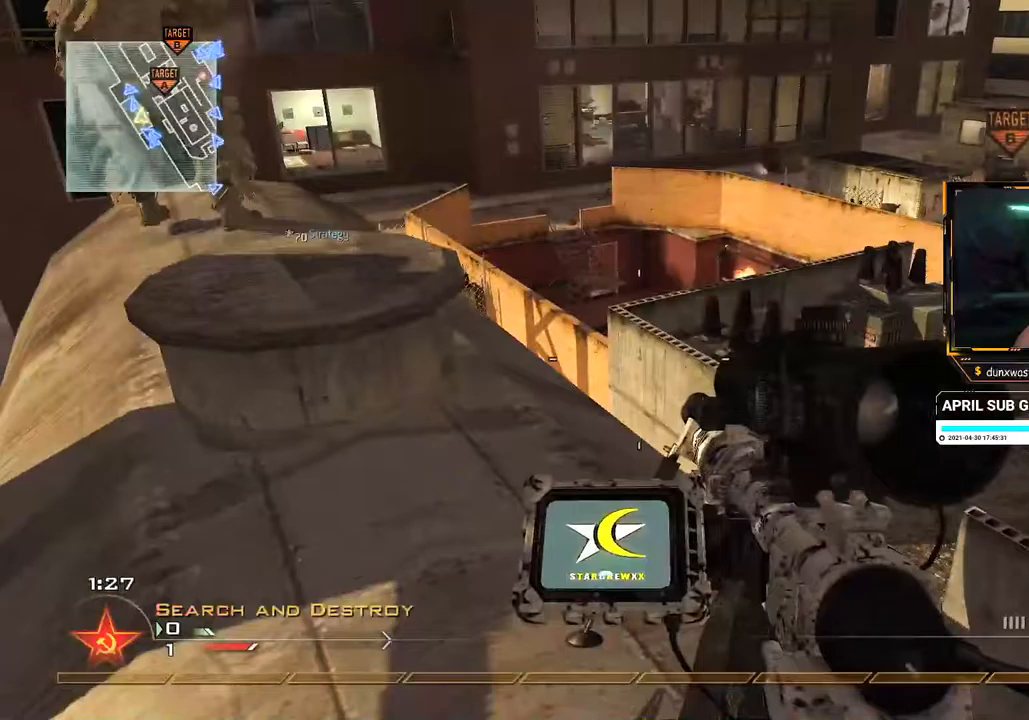
{"buttons": [], "left_stick": "center", "right_stick": "center", "events": [[17, "B", "up"]]}
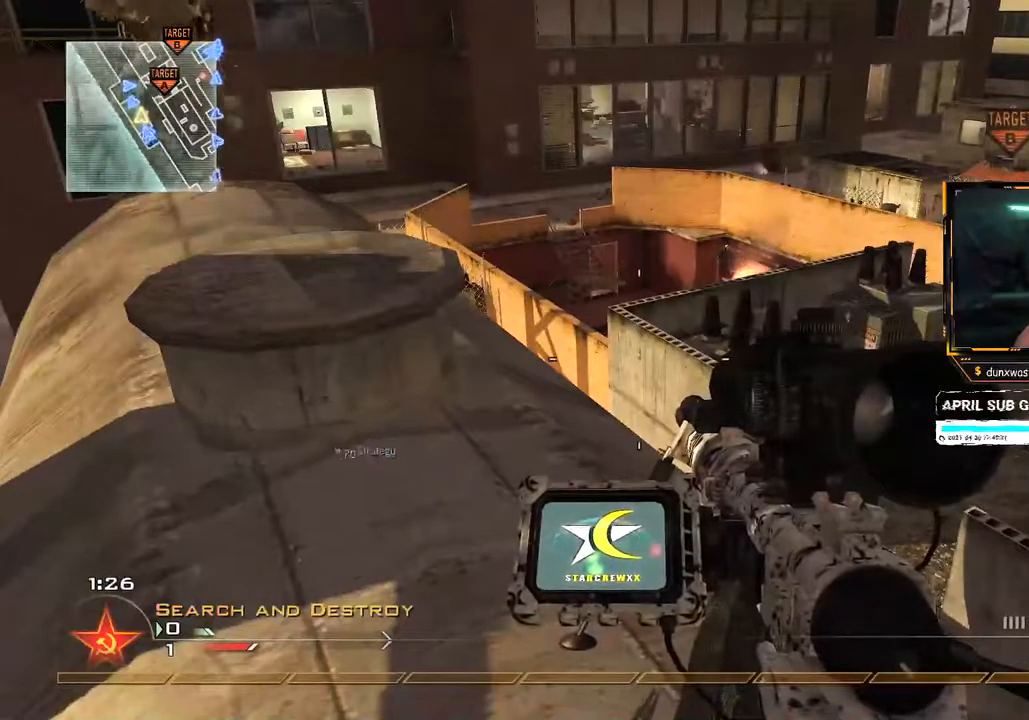
{"buttons": [], "left_stick": "center", "right_stick": "right", "events": [[16, "B", "down"], [83, "B", "up"], [450, "right_stick", "right"]]}
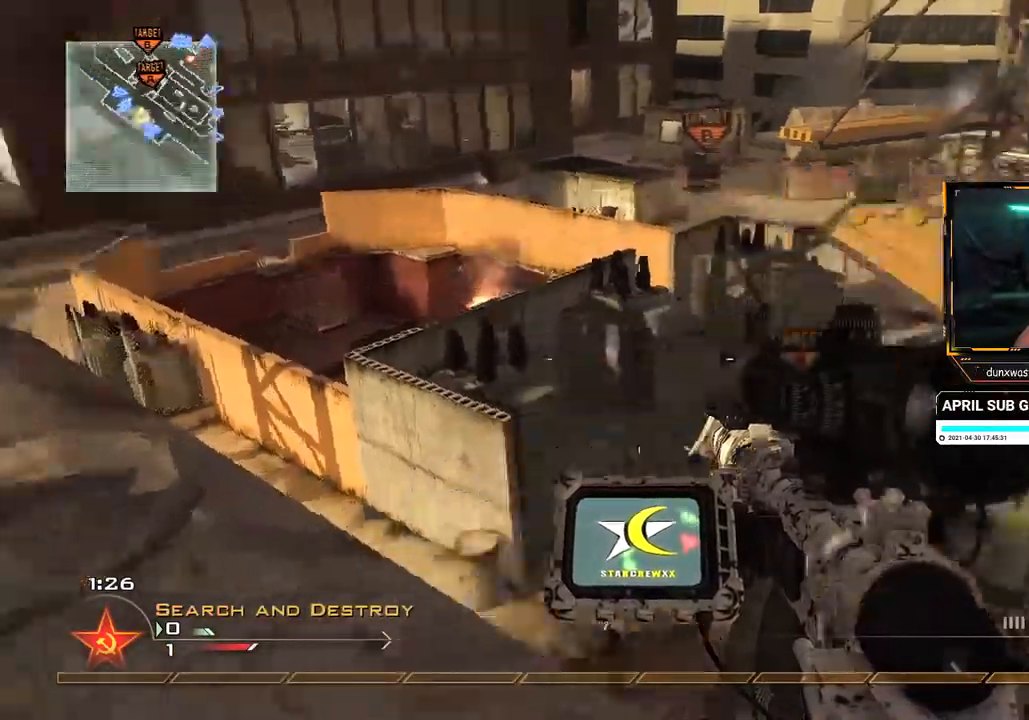
{"buttons": [], "left_stick": "up-left", "right_stick": "center", "events": [[50, "right_stick", "center"], [100, "left_stick", "left"], [133, "B", "down"], [200, "B", "up"], [200, "left_stick", "center"], [384, "left_stick", "up-left"], [400, "right_stick", "right"], [484, "right_stick", "center"]]}
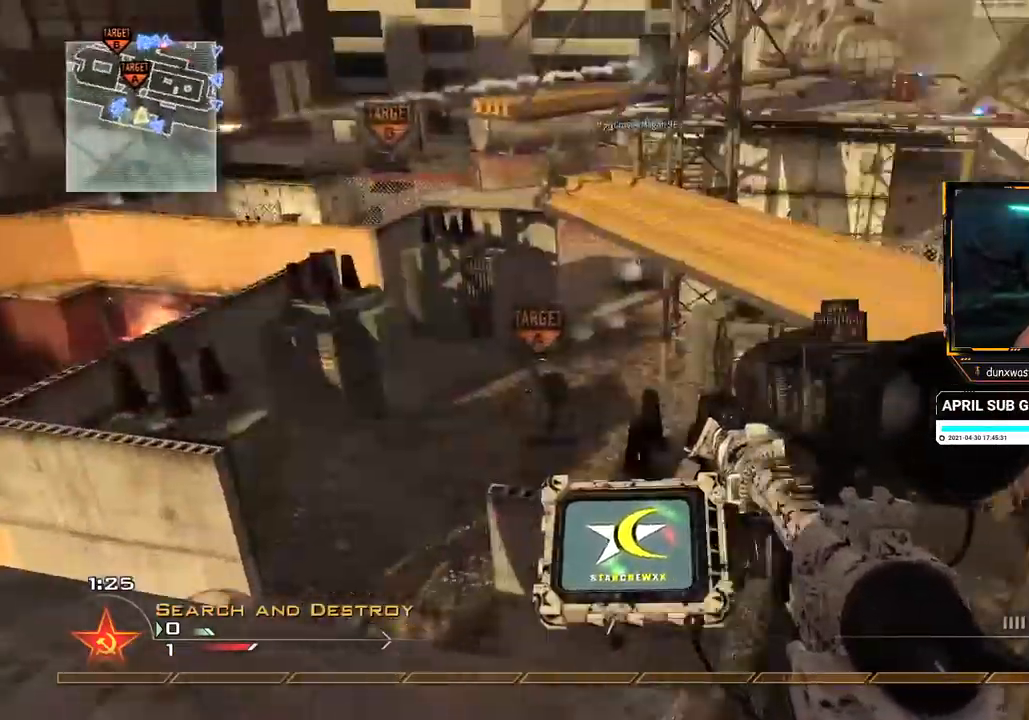
{"buttons": [], "left_stick": "center", "right_stick": "up", "events": [[34, "B", "down"], [84, "left_stick", "center"], [101, "B", "up"], [167, "L1", "down"], [251, "L1", "up"], [351, "left_stick", "up"], [468, "left_stick", "center"], [468, "right_stick", "up"]]}
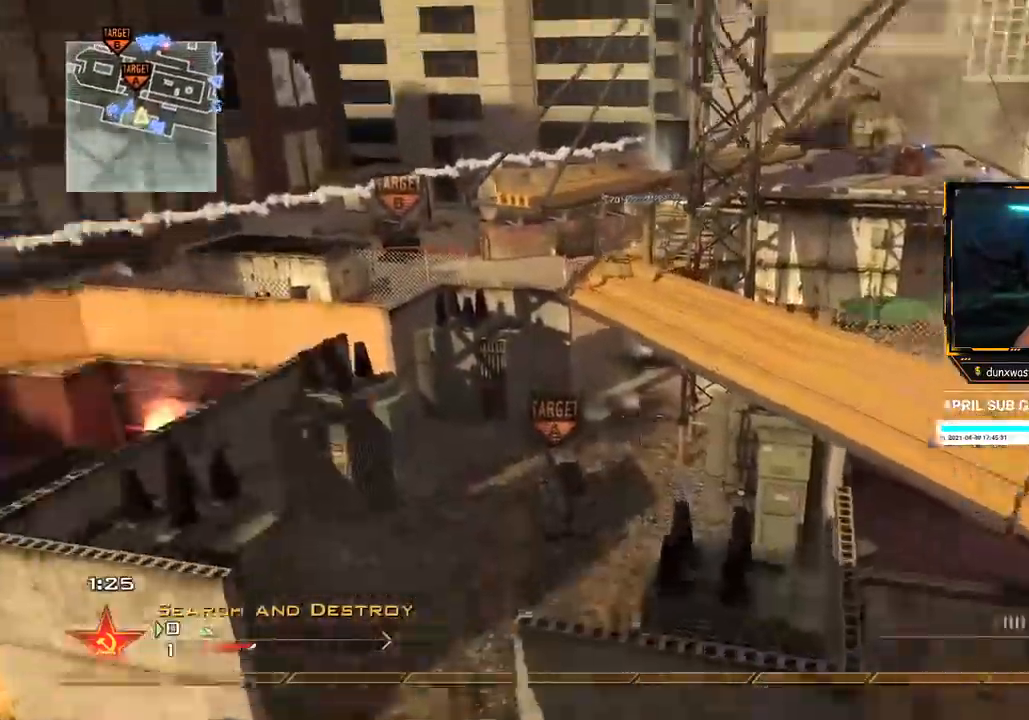
{"buttons": [], "left_stick": "right", "right_stick": "up-right", "events": [[17, "right_stick", "center"], [50, "left_stick", "left"], [184, "left_stick", "center"], [417, "left_stick", "right"], [417, "right_stick", "up-right"]]}